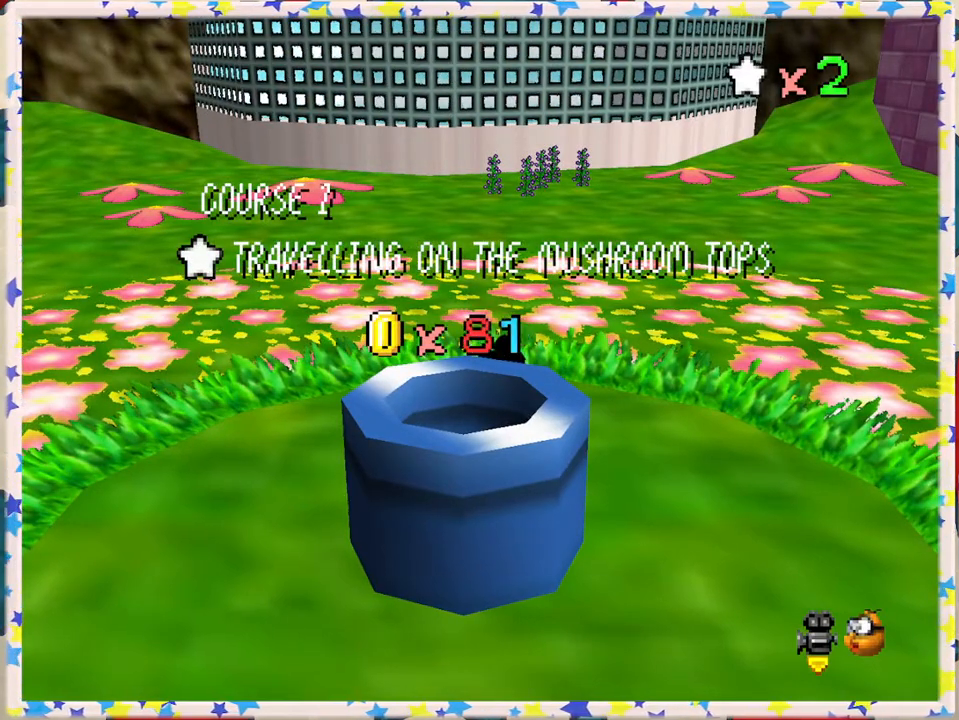
Gameplay with a controller (Nintendo layout); each line is a JSON object with the inputs held at the frame after it. "events" lists button and stick changes between this image and that frame as [ms after this image, input, new state], when the widget could be followed in between. Not read: L3 R3.
{"buttons": [], "left_stick": "center", "events": [[50, "A", "down"], [183, "A", "up"], [367, "A", "down"], [450, "A", "up"]]}
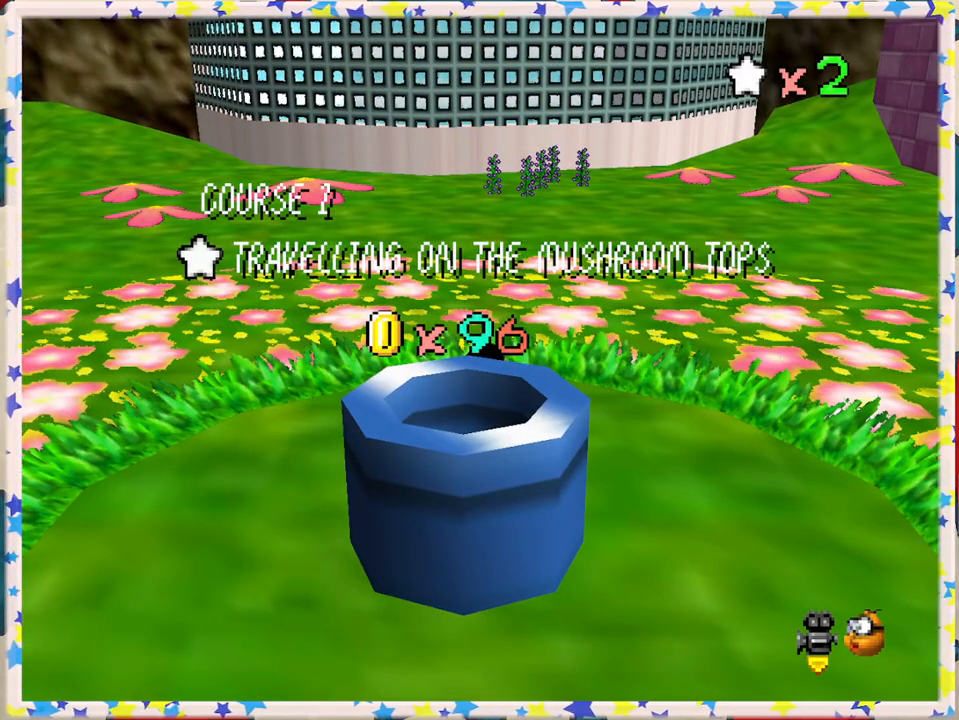
{"buttons": ["A"], "left_stick": "center", "events": [[200, "A", "down"], [367, "A", "up"], [500, "A", "down"]]}
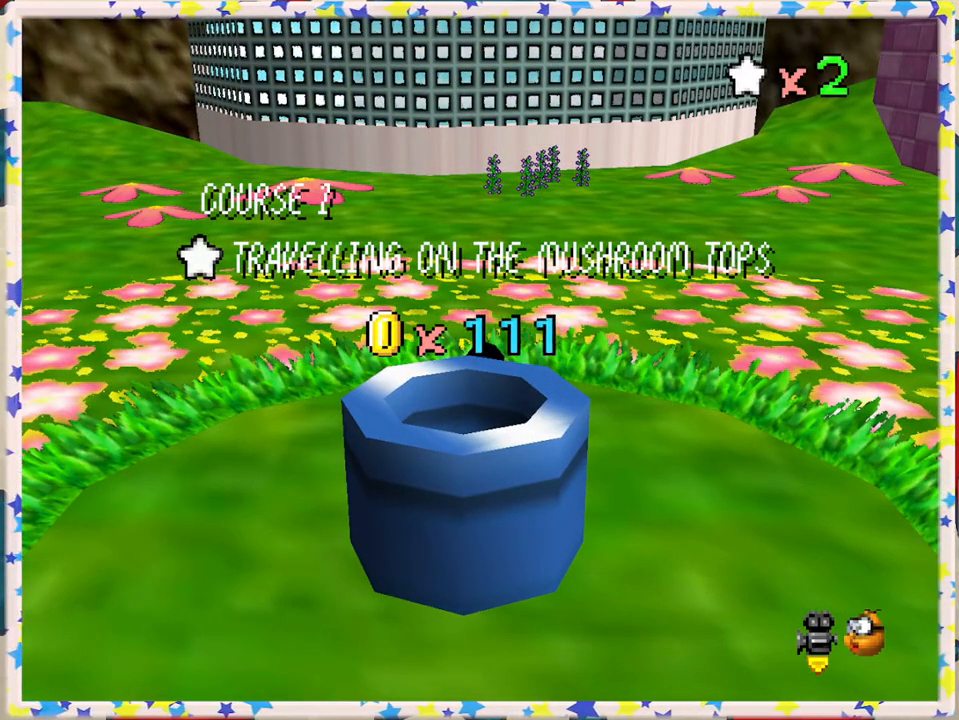
{"buttons": [], "left_stick": "center", "events": [[133, "A", "up"], [367, "A", "down"], [467, "A", "up"]]}
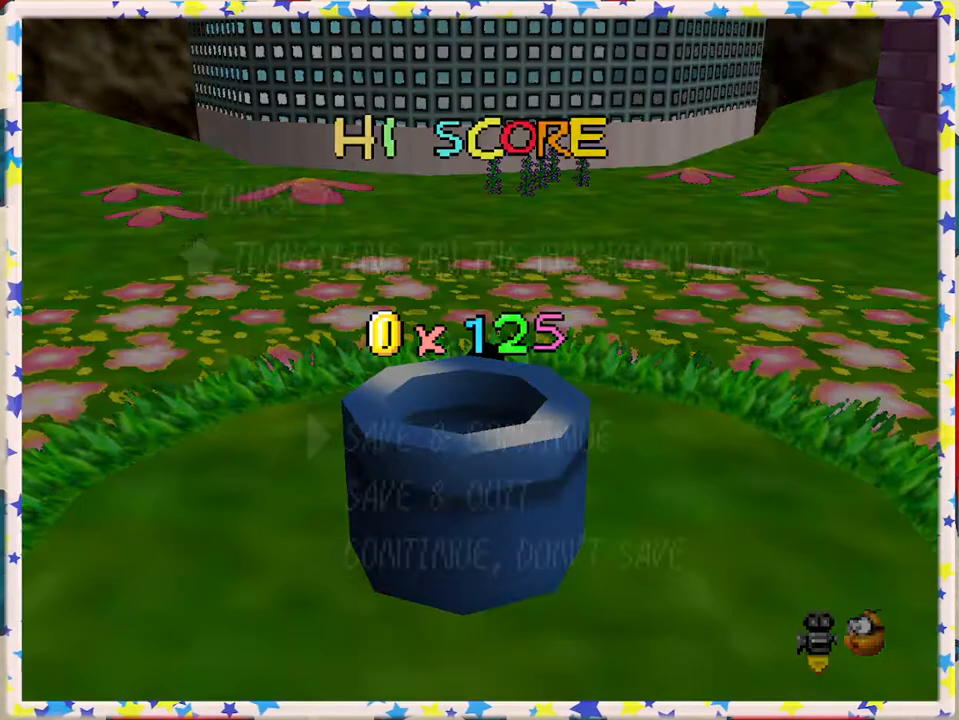
{"buttons": [], "left_stick": "center", "events": [[133, "A", "down"], [217, "A", "up"]]}
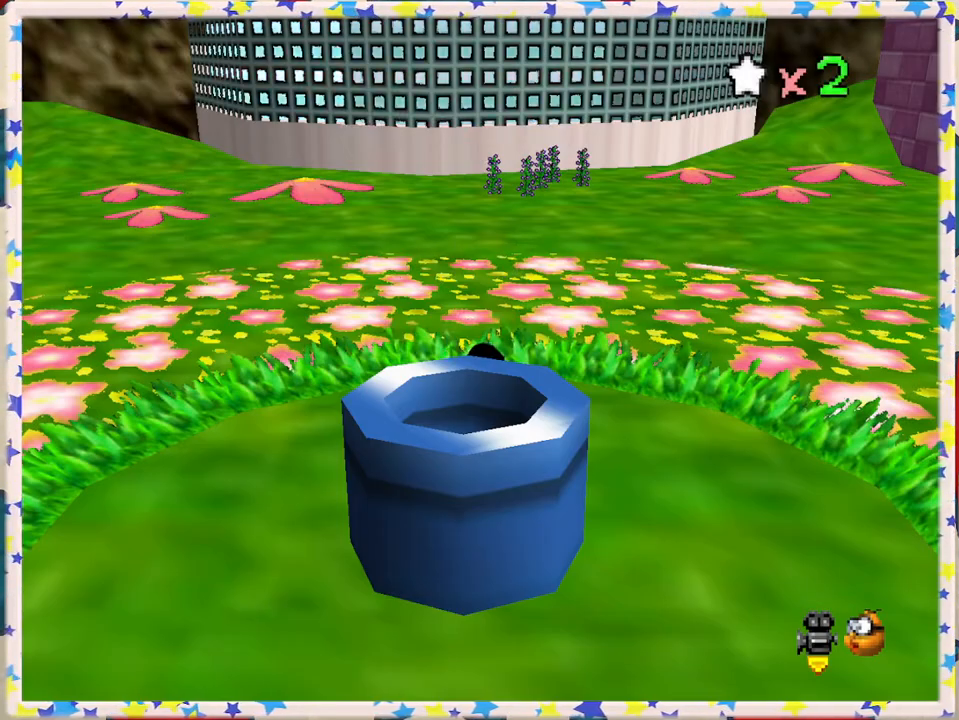
{"buttons": [], "left_stick": "center", "events": [[367, "C_RIGHT", "down"], [500, "C_RIGHT", "up"]]}
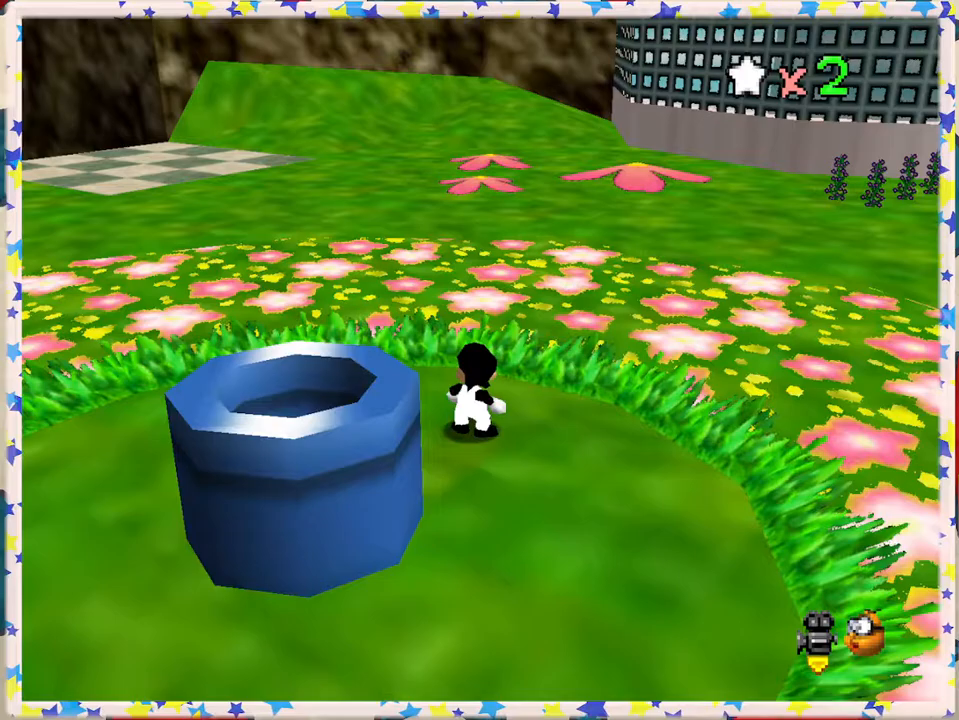
{"buttons": [], "left_stick": "center", "events": [[100, "C_RIGHT", "down"], [200, "C_RIGHT", "up"], [267, "C_RIGHT", "down"], [467, "C_RIGHT", "up"]]}
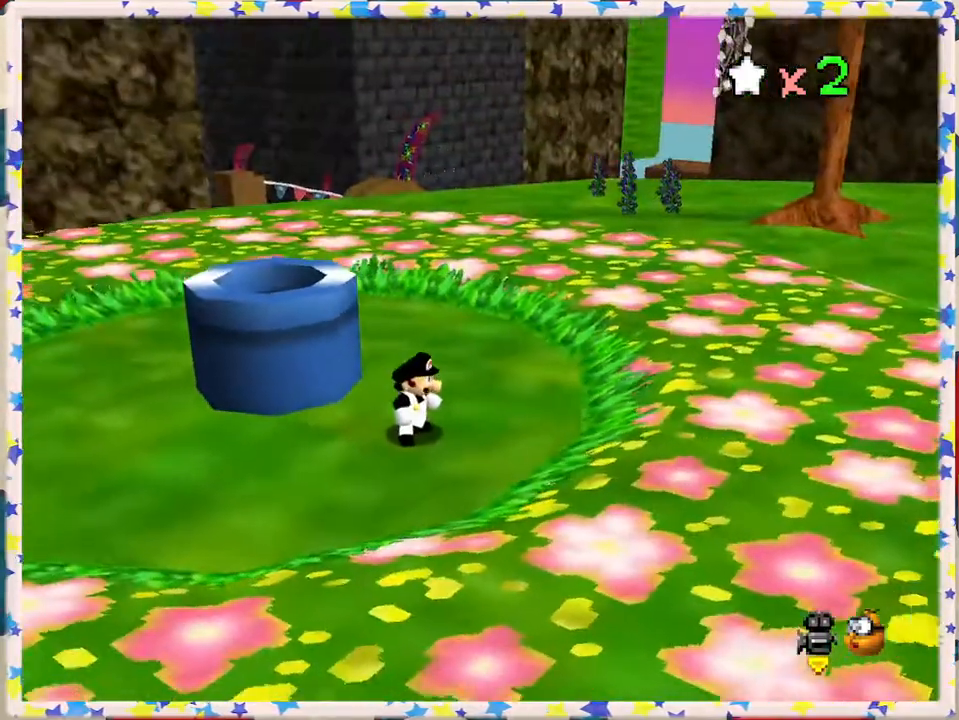
{"buttons": ["A"], "left_stick": "up", "events": [[83, "left_stick", "left"], [200, "C_RIGHT", "down"], [267, "C_RIGHT", "up"], [317, "left_stick", "up"], [467, "A", "down"]]}
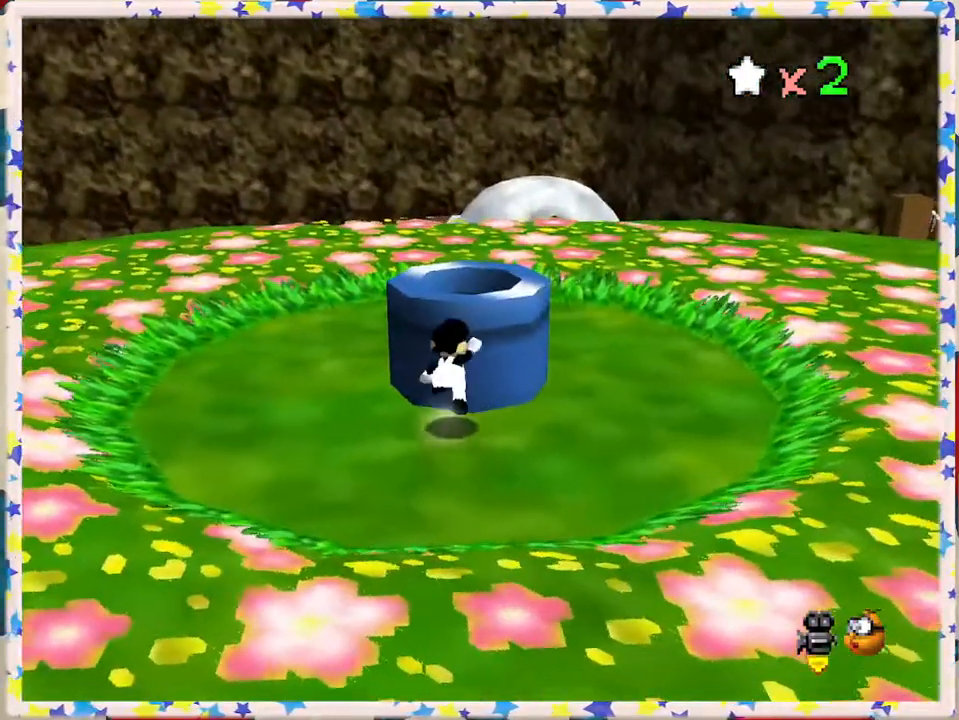
{"buttons": [], "left_stick": "down", "events": [[33, "left_stick", "up-right"], [200, "A", "up"], [217, "left_stick", "center"], [283, "left_stick", "down"]]}
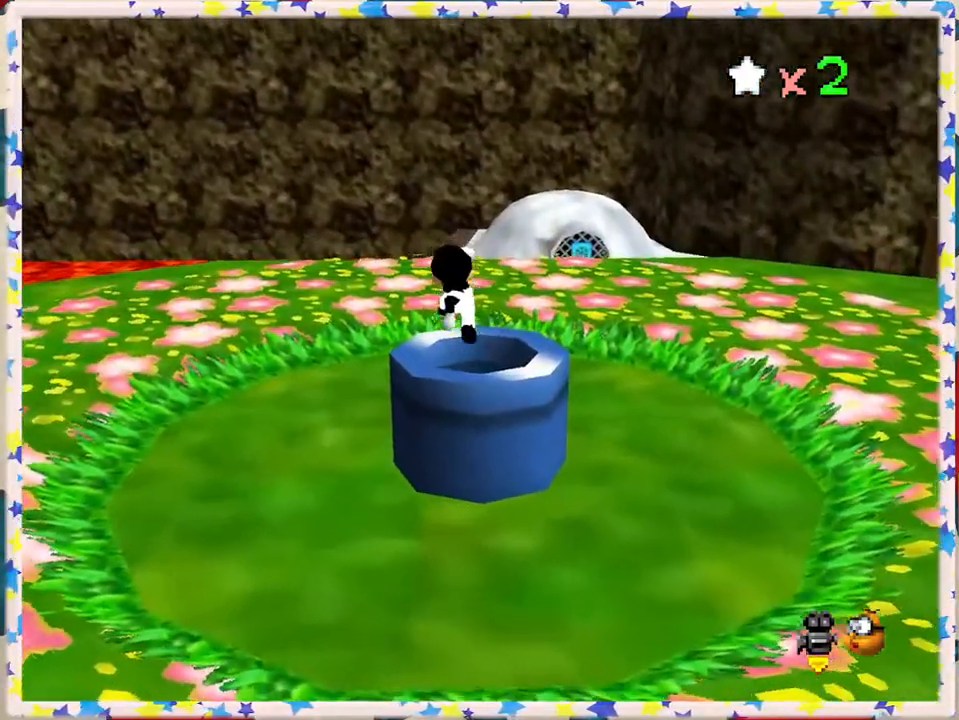
{"buttons": [], "left_stick": "center", "events": [[117, "left_stick", "center"]]}
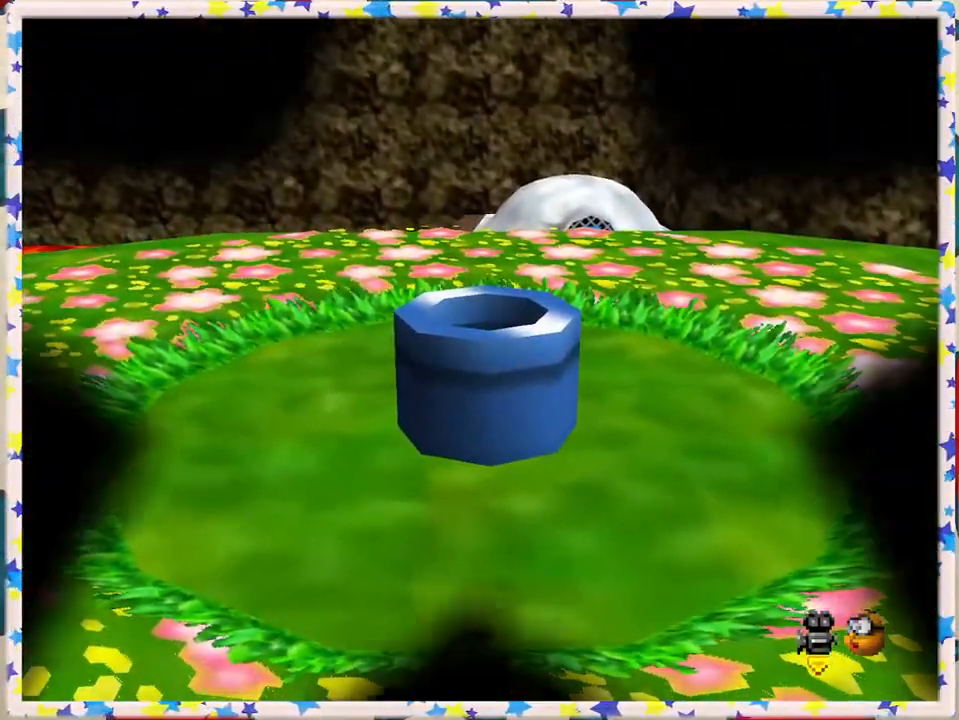
{"buttons": [], "left_stick": "center", "events": []}
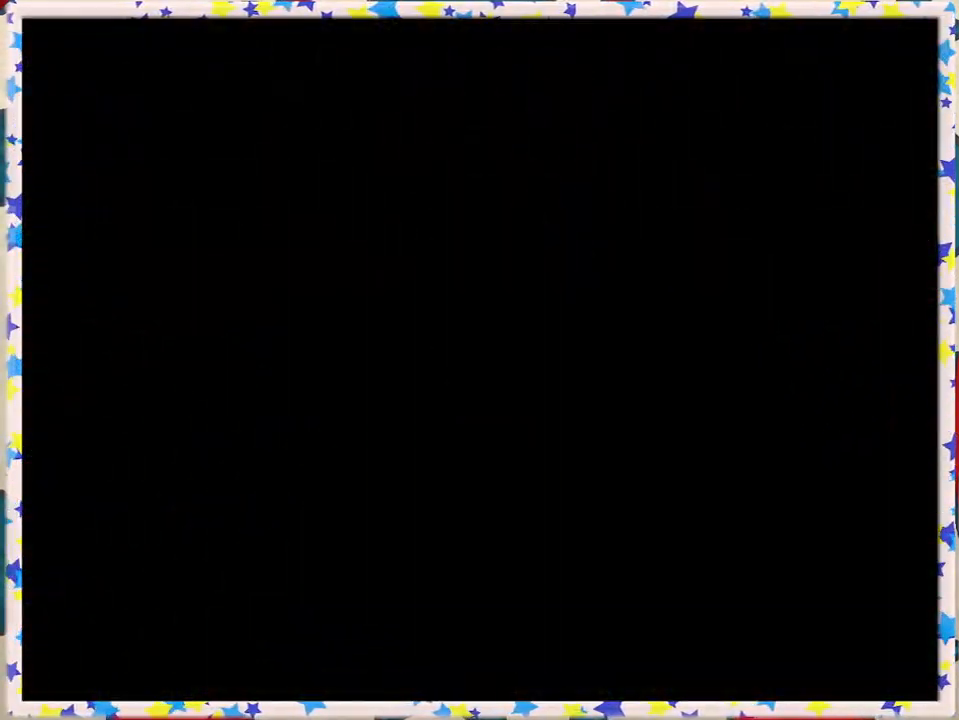
{"buttons": [], "left_stick": "center", "events": []}
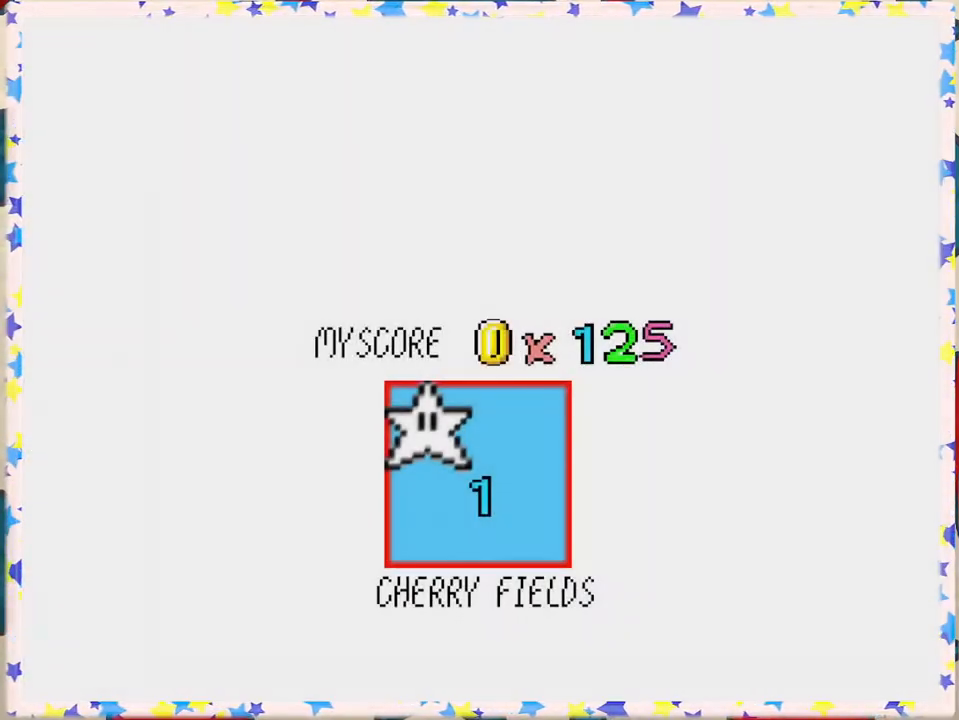
{"buttons": [], "left_stick": "center", "events": []}
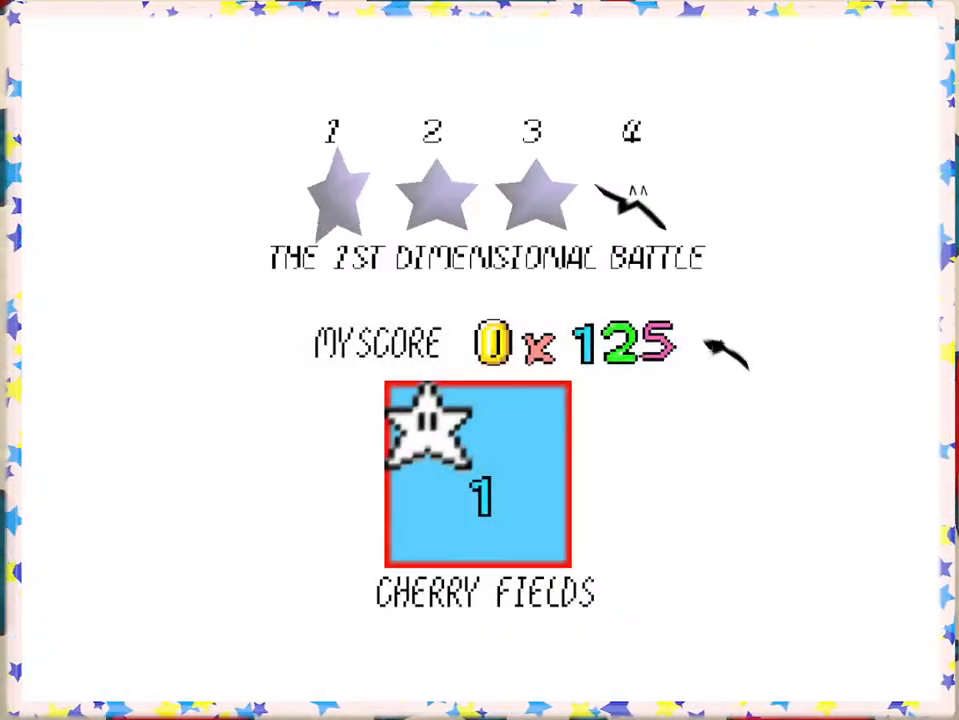
{"buttons": [], "left_stick": "center", "events": []}
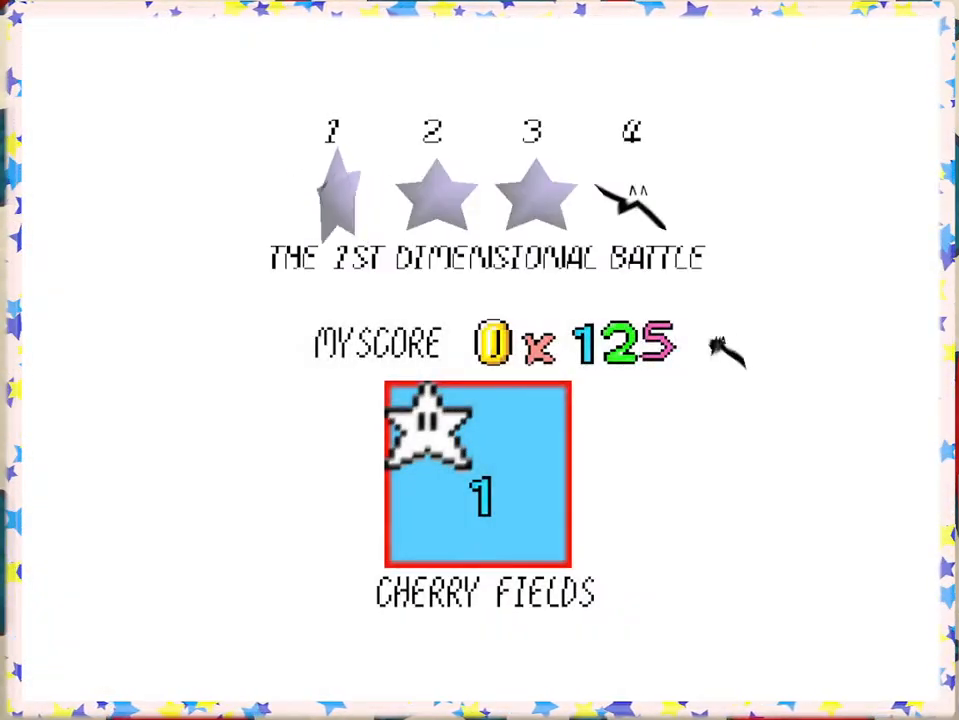
{"buttons": [], "left_stick": "center", "events": [[333, "A", "down"], [417, "A", "up"]]}
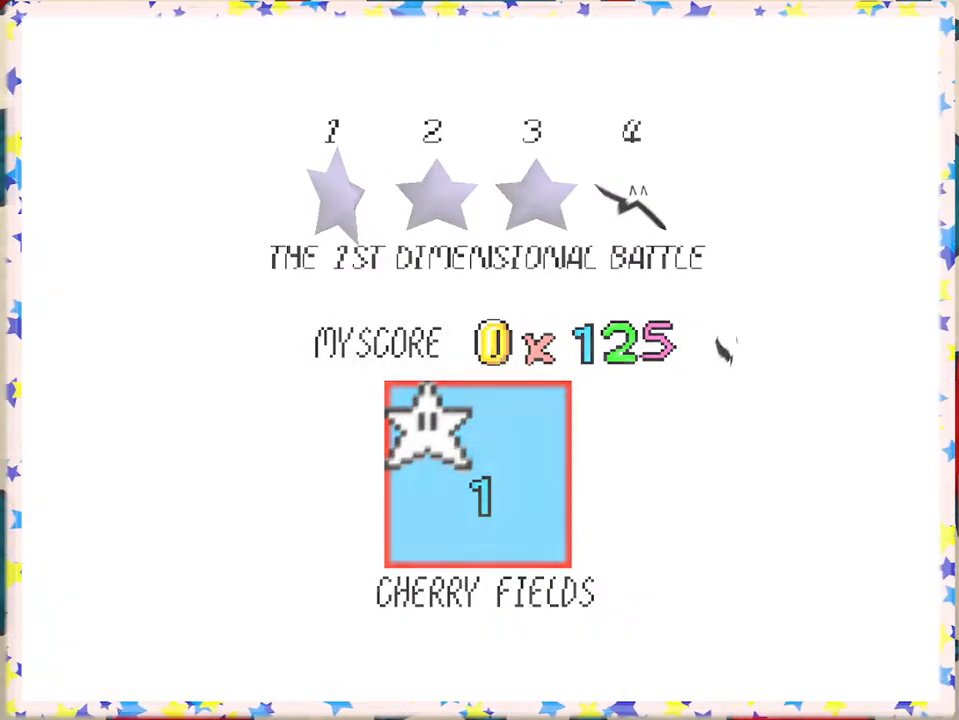
{"buttons": [], "left_stick": "center", "events": []}
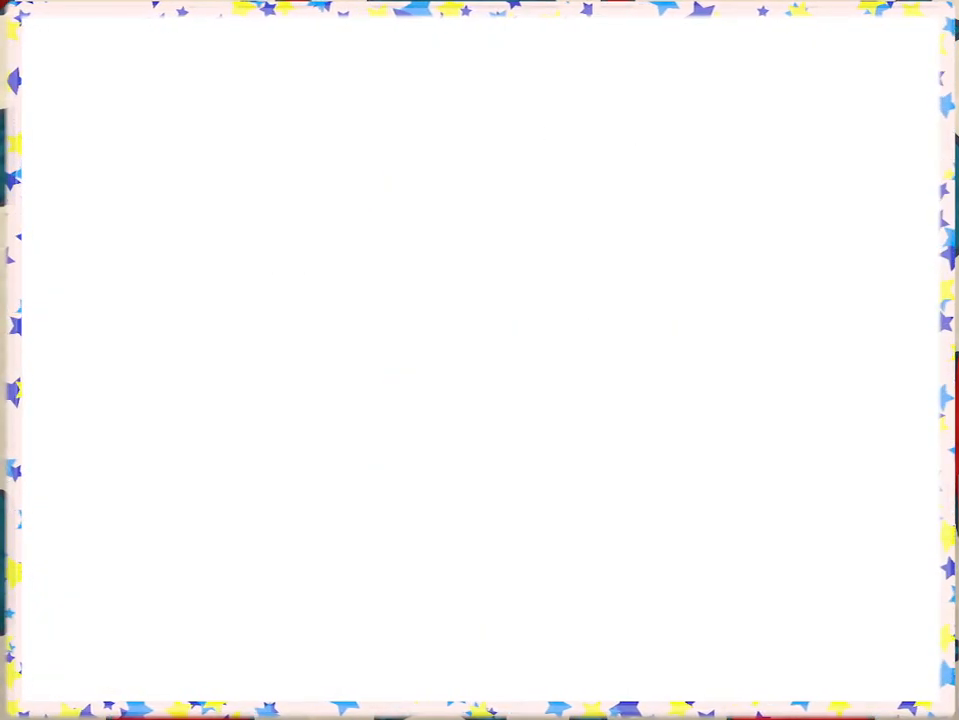
{"buttons": [], "left_stick": "center", "events": []}
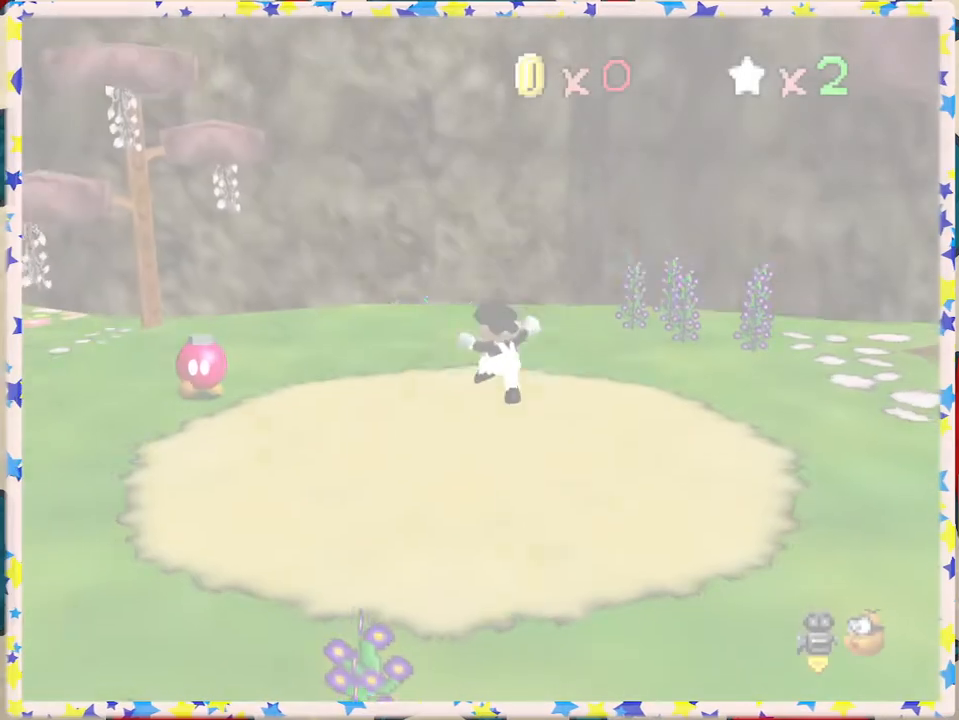
{"buttons": [], "left_stick": "up-left", "events": [[417, "left_stick", "left"], [483, "left_stick", "up-left"]]}
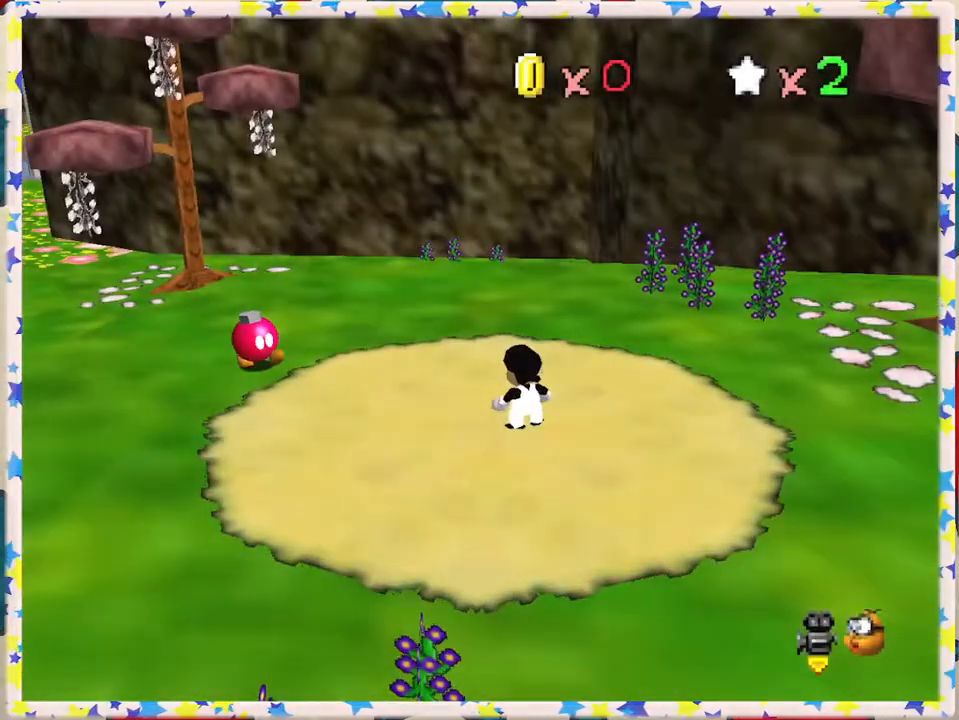
{"buttons": [], "left_stick": "up-right", "events": [[17, "C_RIGHT", "down"], [100, "C_RIGHT", "up"], [100, "left_stick", "up"], [183, "C_RIGHT", "down"], [283, "C_RIGHT", "up"], [333, "left_stick", "up-right"]]}
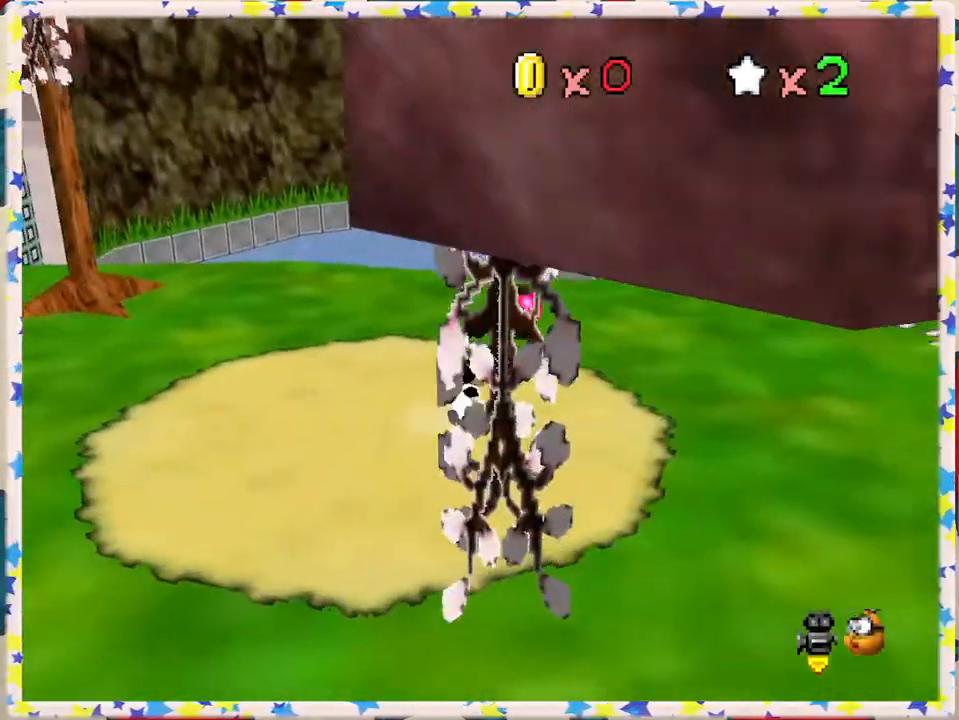
{"buttons": ["C_LEFT"], "left_stick": "up-right", "events": [[500, "C_LEFT", "down"]]}
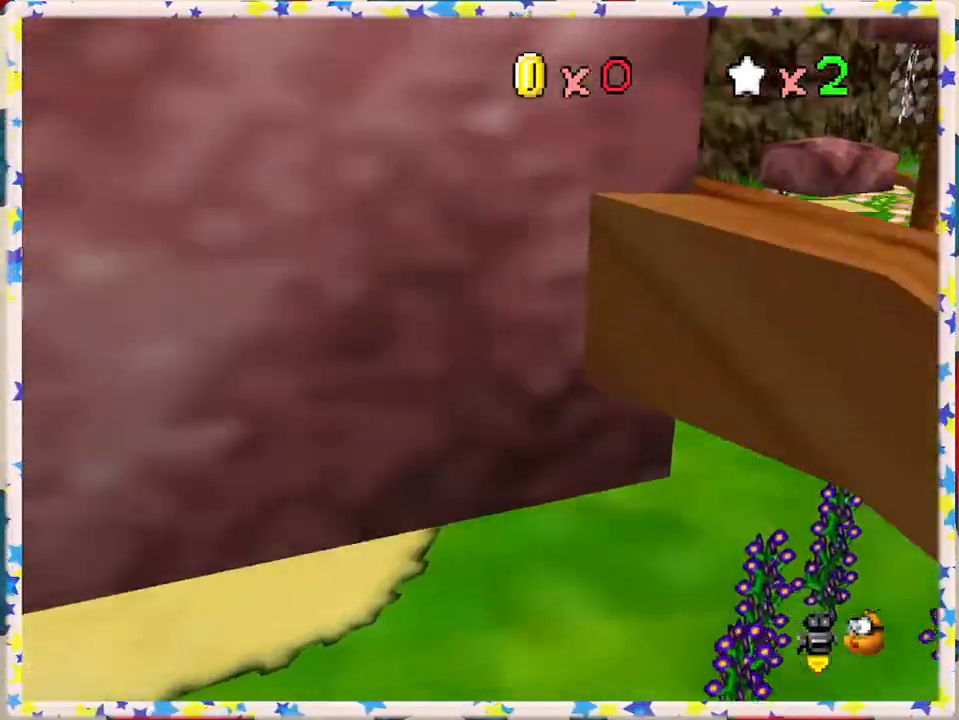
{"buttons": ["Z"], "left_stick": "up", "events": [[117, "C_LEFT", "up"], [167, "left_stick", "up"], [483, "Z", "down"]]}
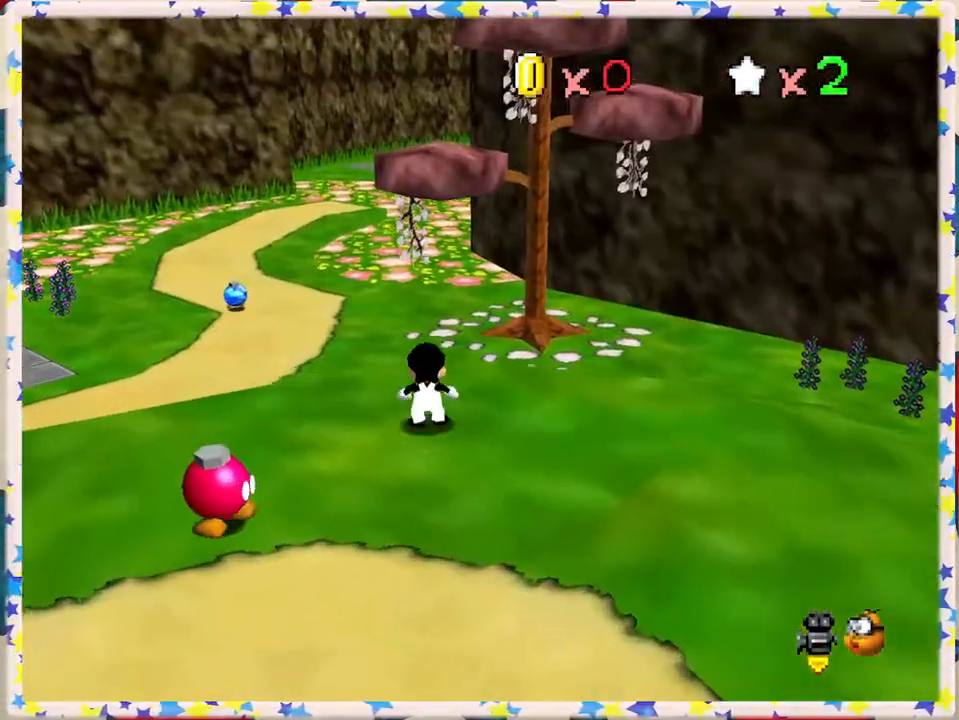
{"buttons": ["Z"], "left_stick": "up-left", "events": [[50, "A", "down"], [133, "left_stick", "up-left"], [283, "A", "up"]]}
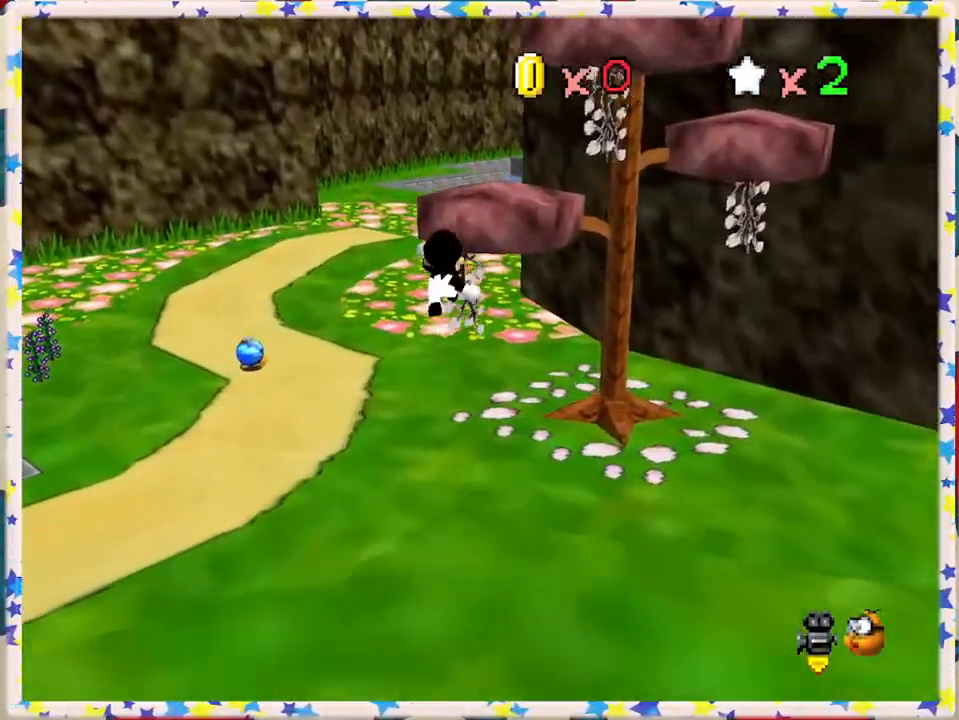
{"buttons": ["Z"], "left_stick": "up", "events": [[150, "left_stick", "up"]]}
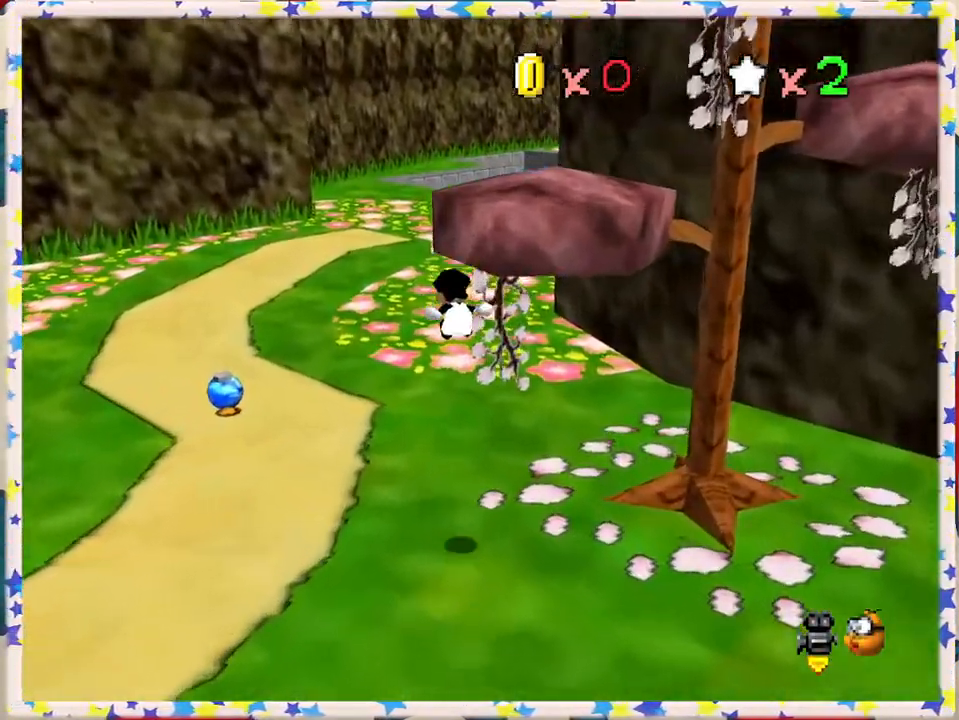
{"buttons": ["A", "Z"], "left_stick": "up", "events": [[433, "A", "down"]]}